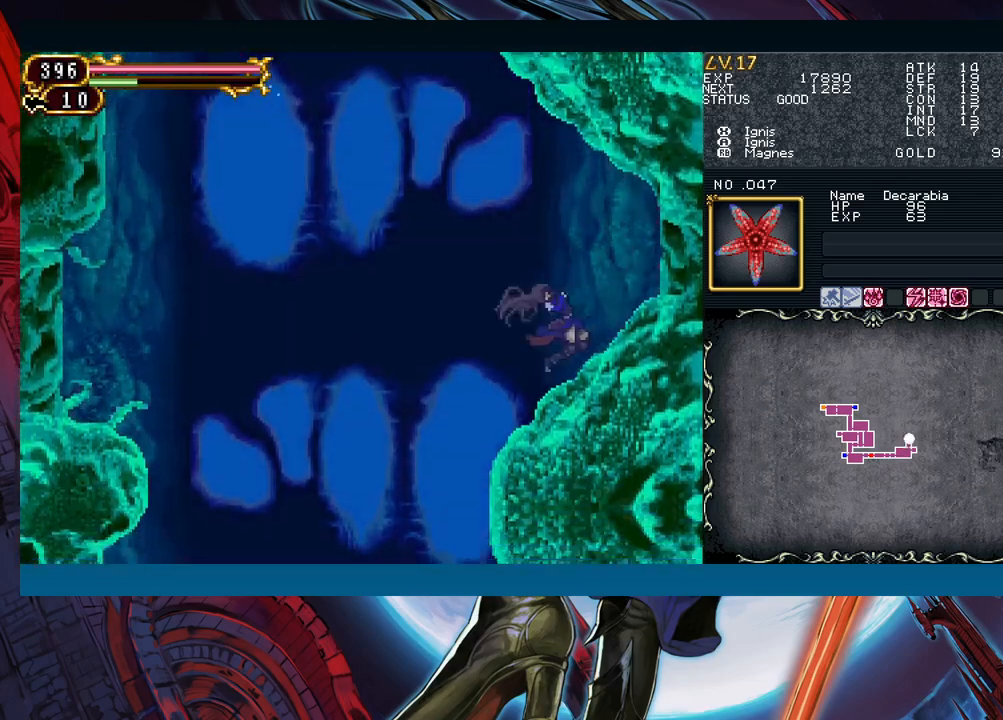
Gameplay with a controller (Xbox layout); each line is a JSON object with the inputs held at the frame after it. "events" lists button and stick changes between this image and that frame as [ms after this image, input, new state], when the widget could be followed in between. Not read: L2 L3 R2 R3 right_stick.
{"buttons": ["B"], "left_stick": "left", "events": [[117, "B", "up"], [183, "B", "down"], [317, "B", "up"], [383, "B", "down"]]}
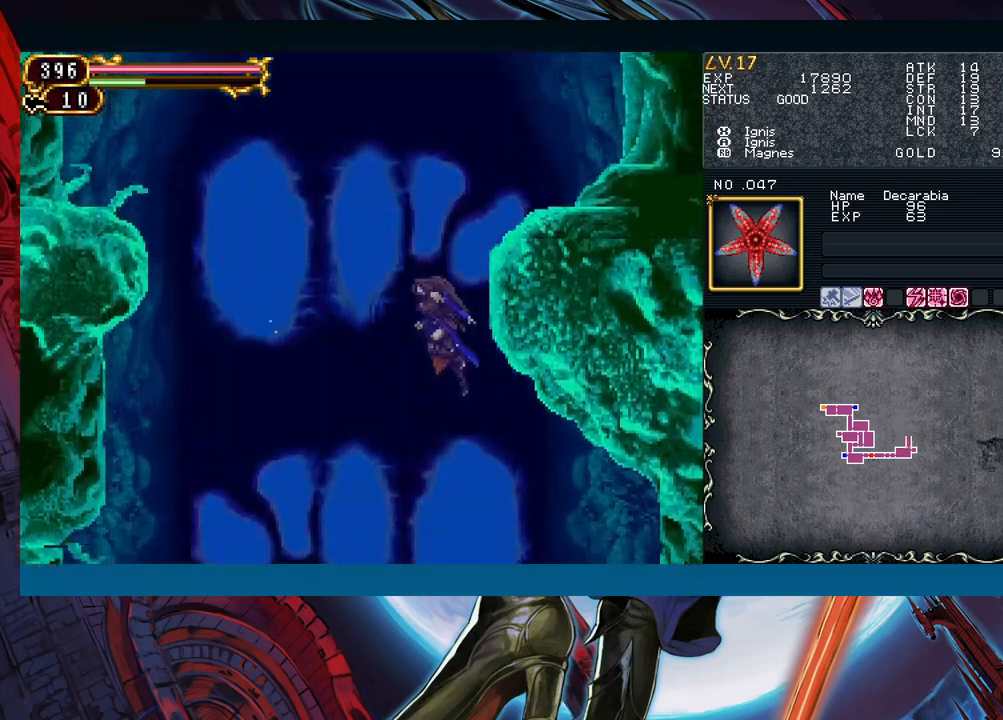
{"buttons": ["X"], "left_stick": "center", "events": [[150, "left_stick", "right"], [250, "A", "down"], [350, "B", "up"], [400, "A", "up"], [467, "X", "down"], [483, "left_stick", "center"]]}
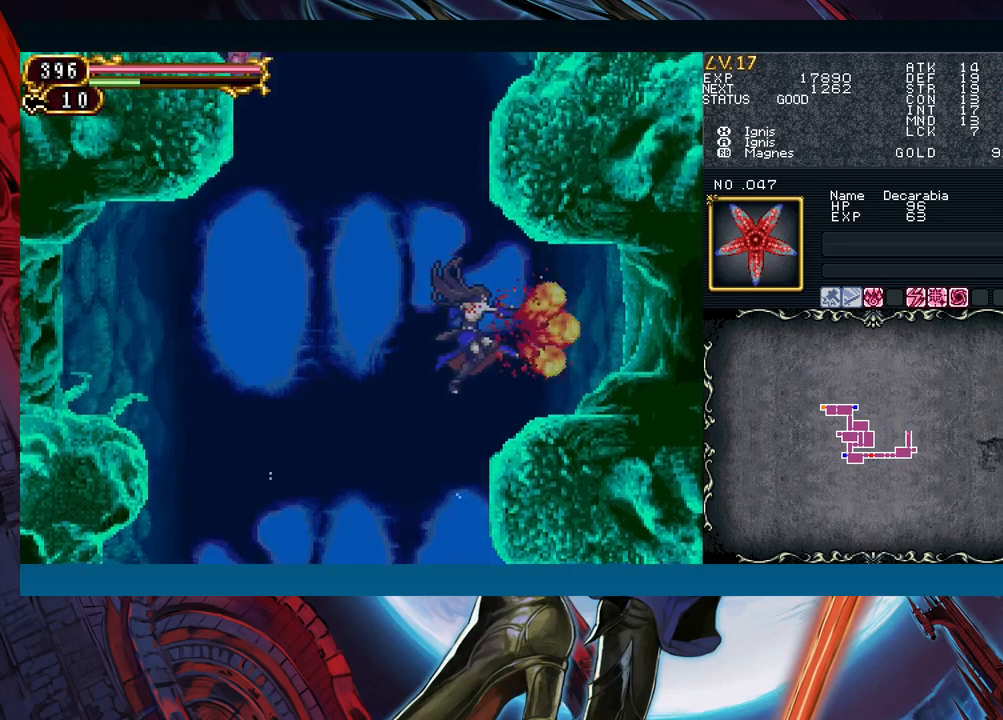
{"buttons": [], "left_stick": "left", "events": [[33, "X", "up"], [33, "left_stick", "left"], [100, "A", "down"], [233, "A", "up"]]}
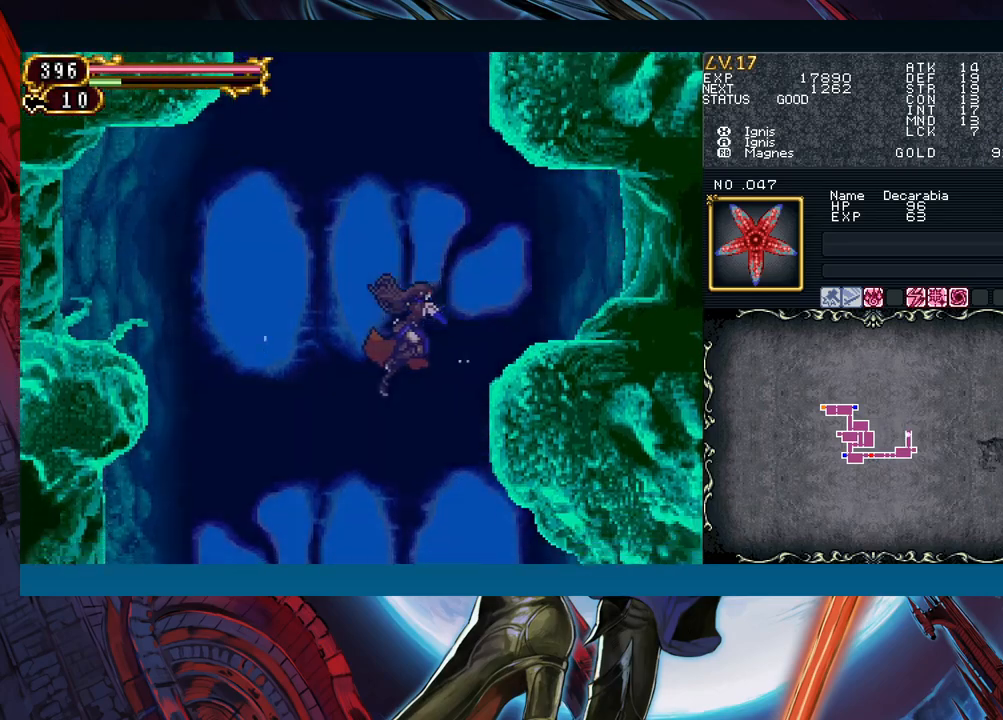
{"buttons": [], "left_stick": "left", "events": [[300, "B", "down"], [400, "B", "up"]]}
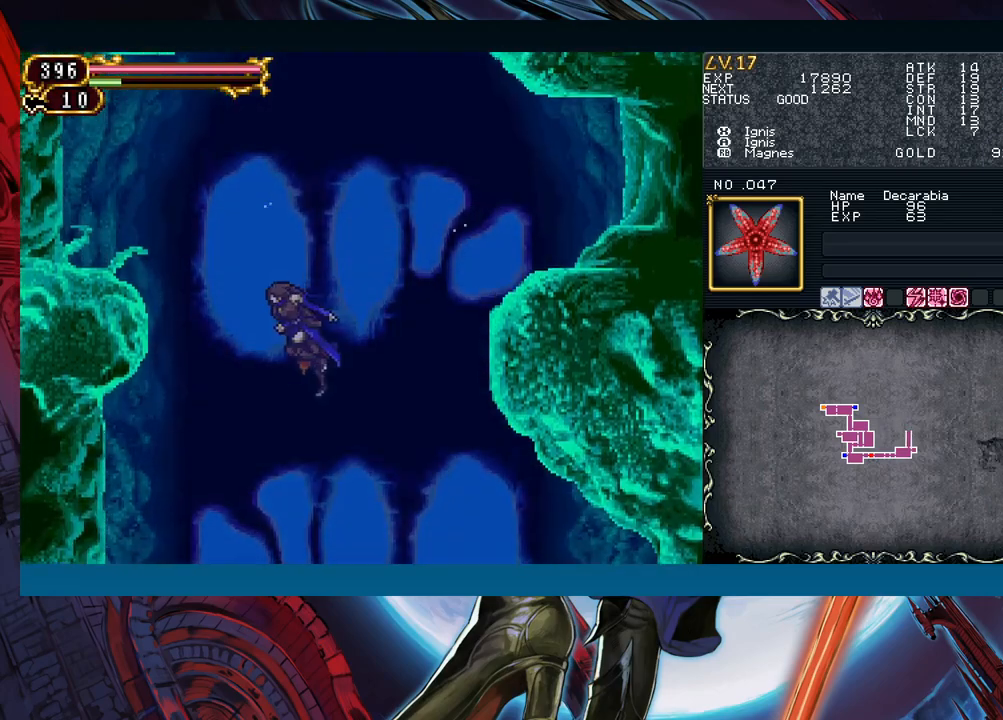
{"buttons": ["A", "X"], "left_stick": "center", "events": [[167, "B", "down"], [217, "A", "down"], [400, "B", "up"], [433, "A", "up"], [450, "A", "down"], [450, "X", "down"], [483, "left_stick", "center"]]}
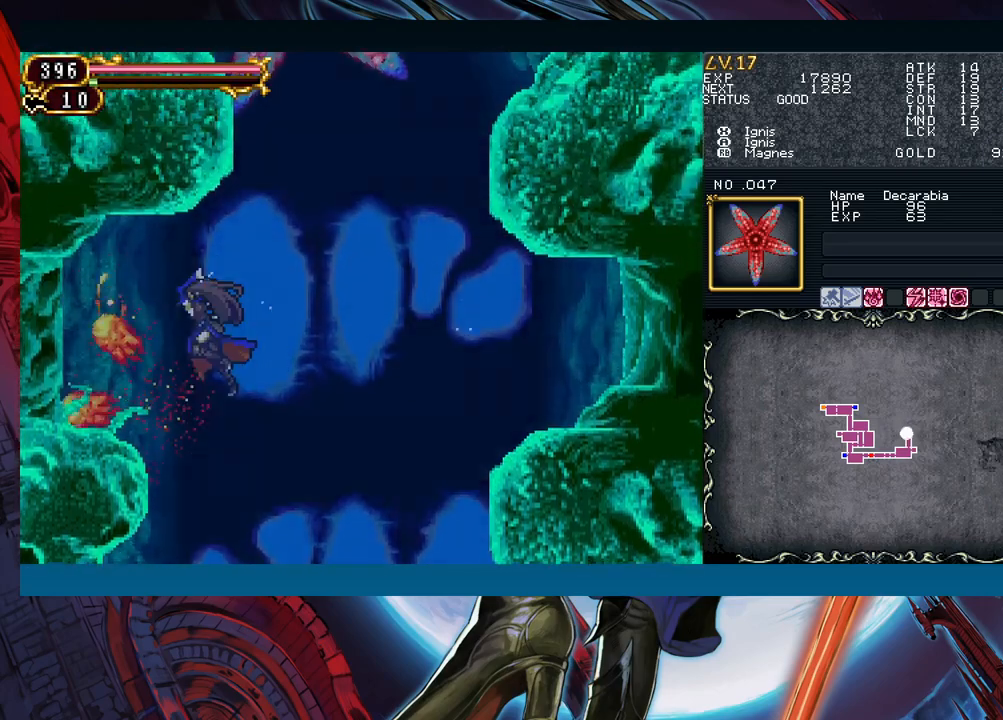
{"buttons": [], "left_stick": "right", "events": [[33, "A", "up"], [50, "left_stick", "right"], [67, "X", "up"]]}
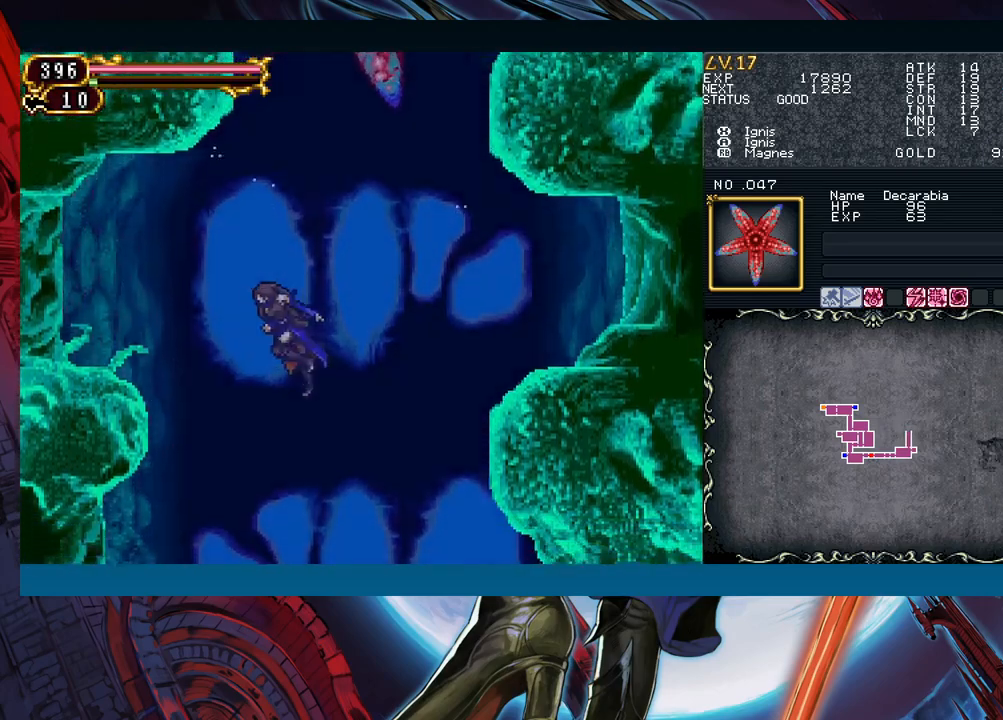
{"buttons": [], "left_stick": "right", "events": [[200, "B", "down"], [300, "B", "up"]]}
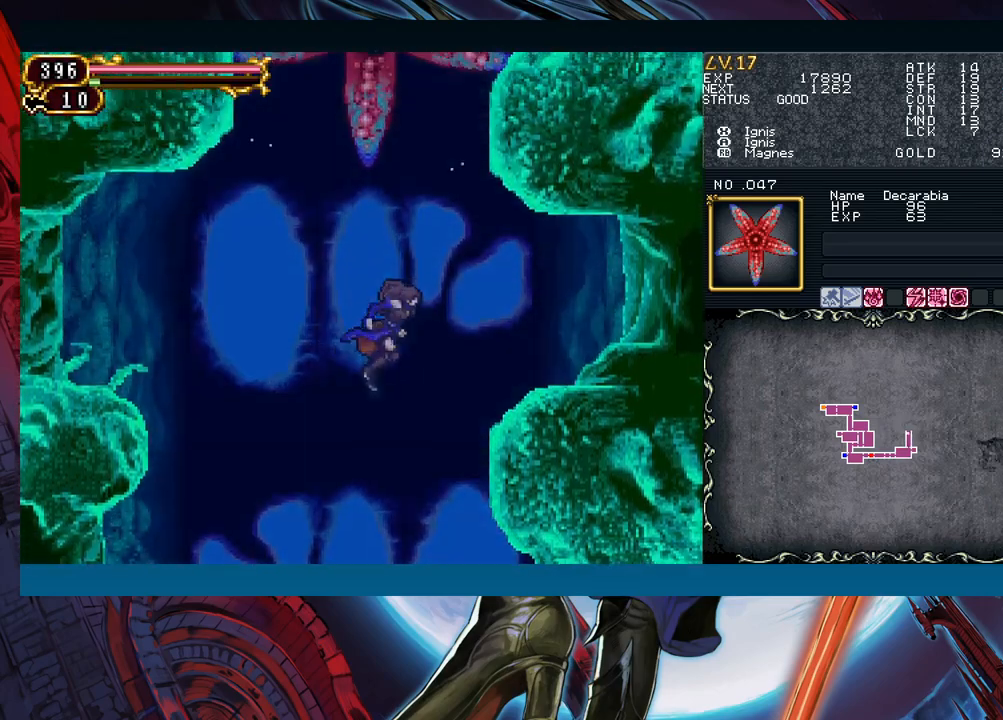
{"buttons": [], "left_stick": "right", "events": [[150, "B", "down"], [267, "B", "up"]]}
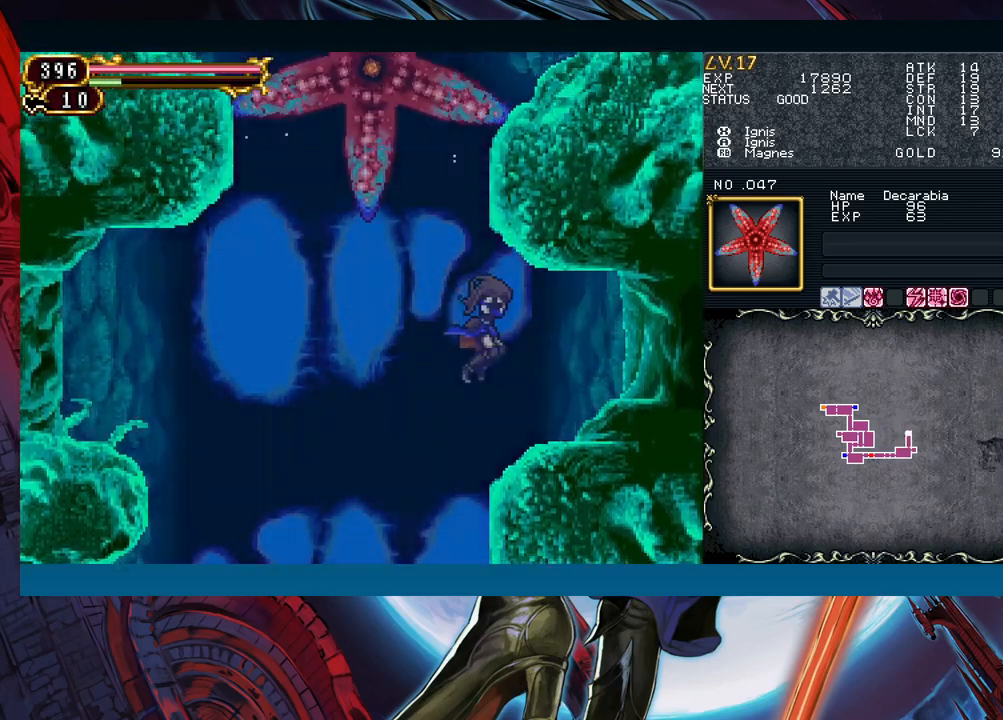
{"buttons": [], "left_stick": "left", "events": [[167, "left_stick", "left"], [450, "B", "down"], [500, "B", "up"]]}
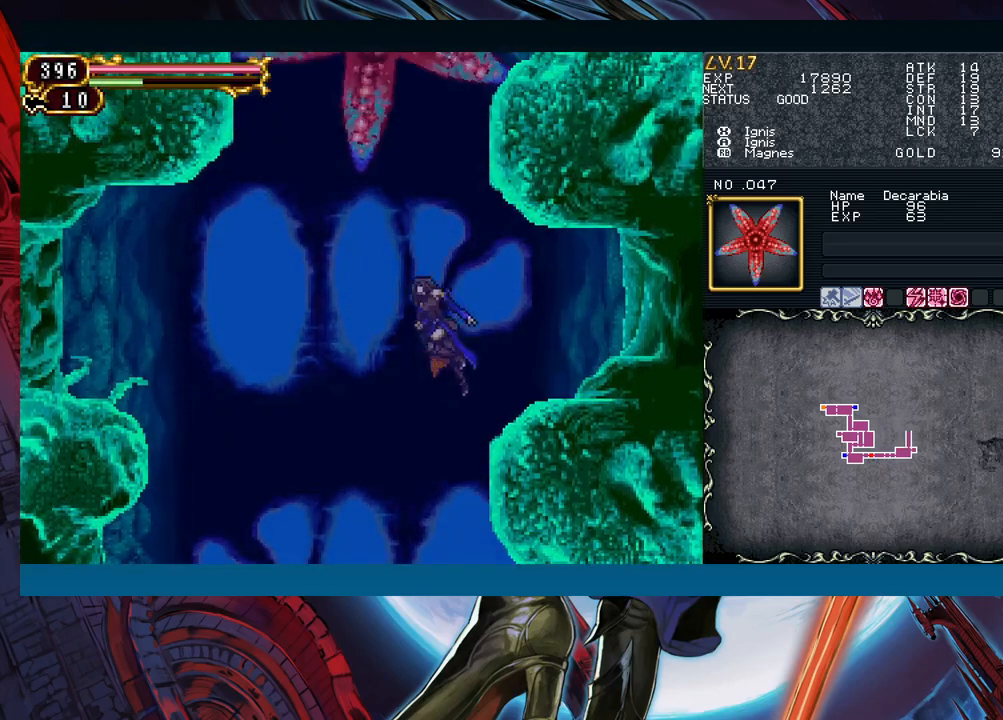
{"buttons": ["B"], "left_stick": "left", "events": [[233, "B", "down"], [317, "B", "up"], [483, "B", "down"]]}
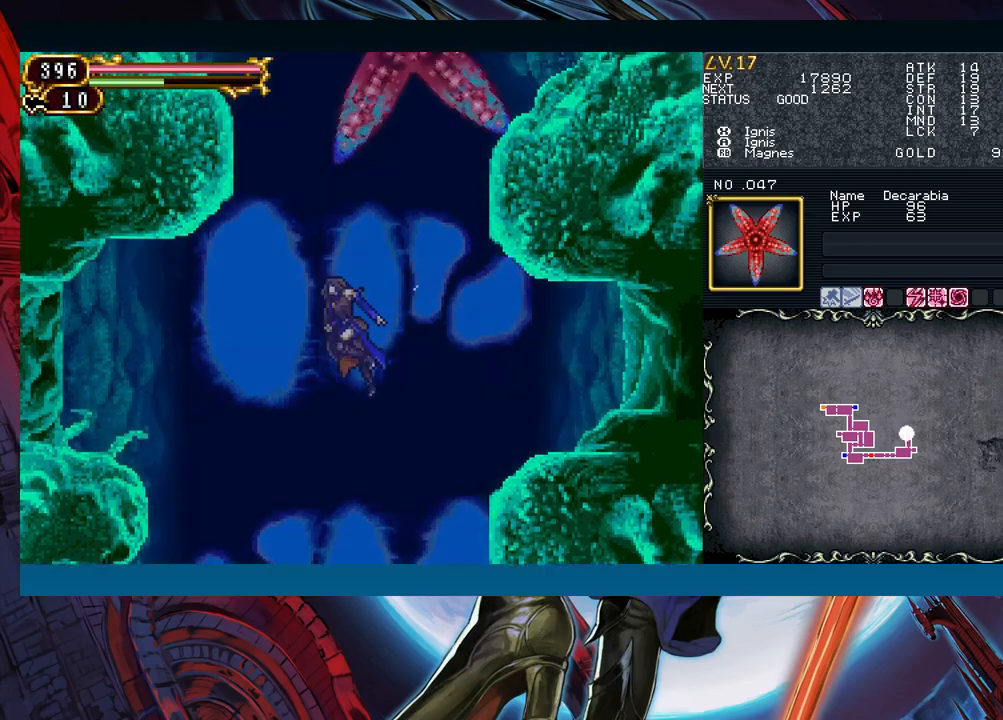
{"buttons": ["A", "B"], "left_stick": "center", "events": [[83, "B", "up"], [150, "B", "down"], [250, "B", "up"], [350, "B", "down"], [417, "left_stick", "right"], [467, "A", "down"], [467, "left_stick", "center"]]}
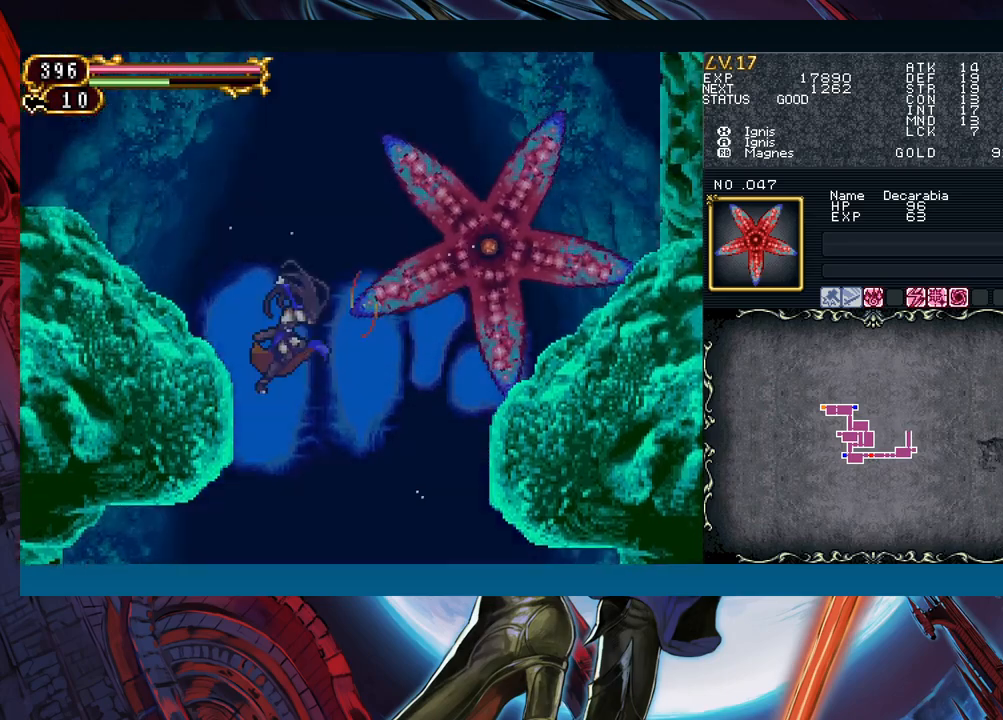
{"buttons": [], "left_stick": "center", "events": [[133, "B", "up"], [167, "A", "up"], [217, "X", "down"], [283, "X", "up"], [383, "A", "down"], [467, "A", "up"]]}
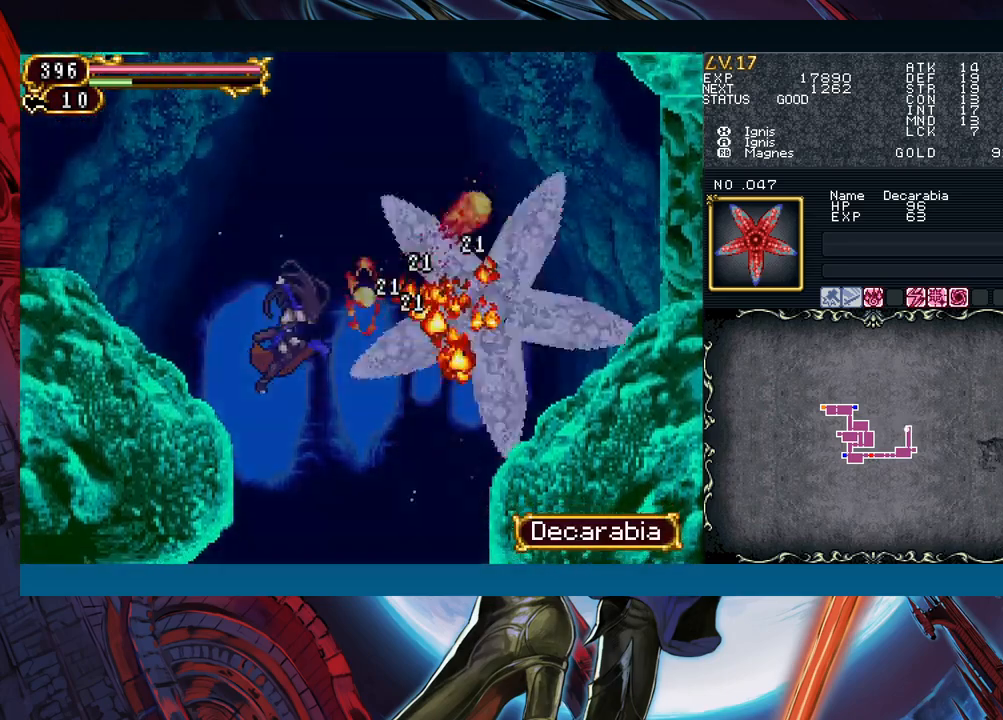
{"buttons": [], "left_stick": "center", "events": [[33, "left_stick", "right"], [333, "left_stick", "center"]]}
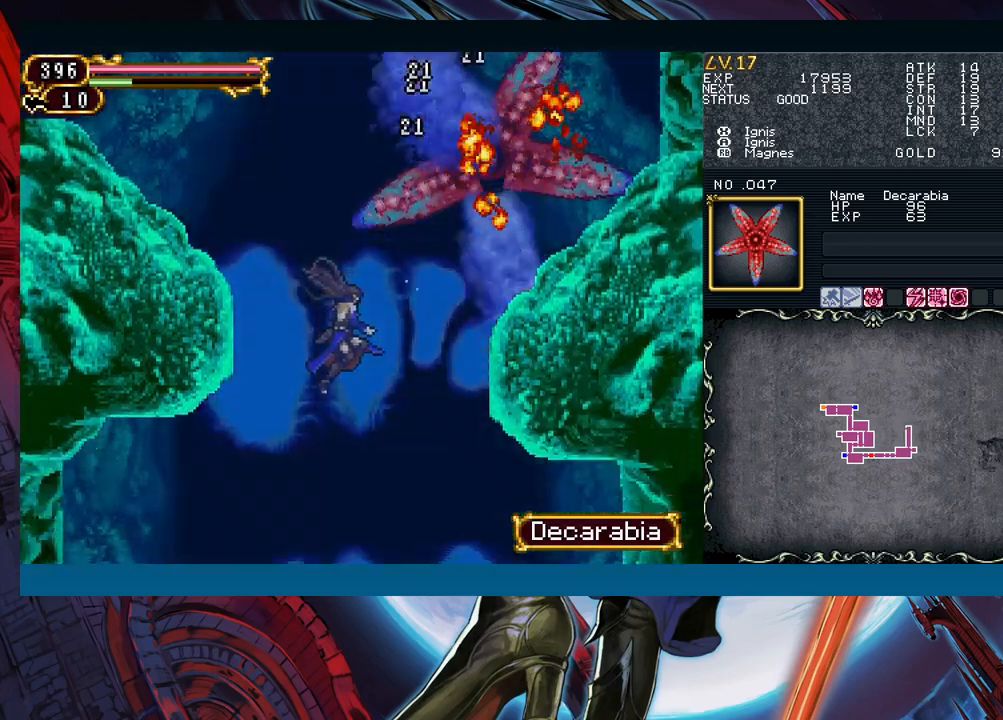
{"buttons": [], "left_stick": "right", "events": [[50, "B", "down"], [83, "left_stick", "right"], [250, "B", "up"]]}
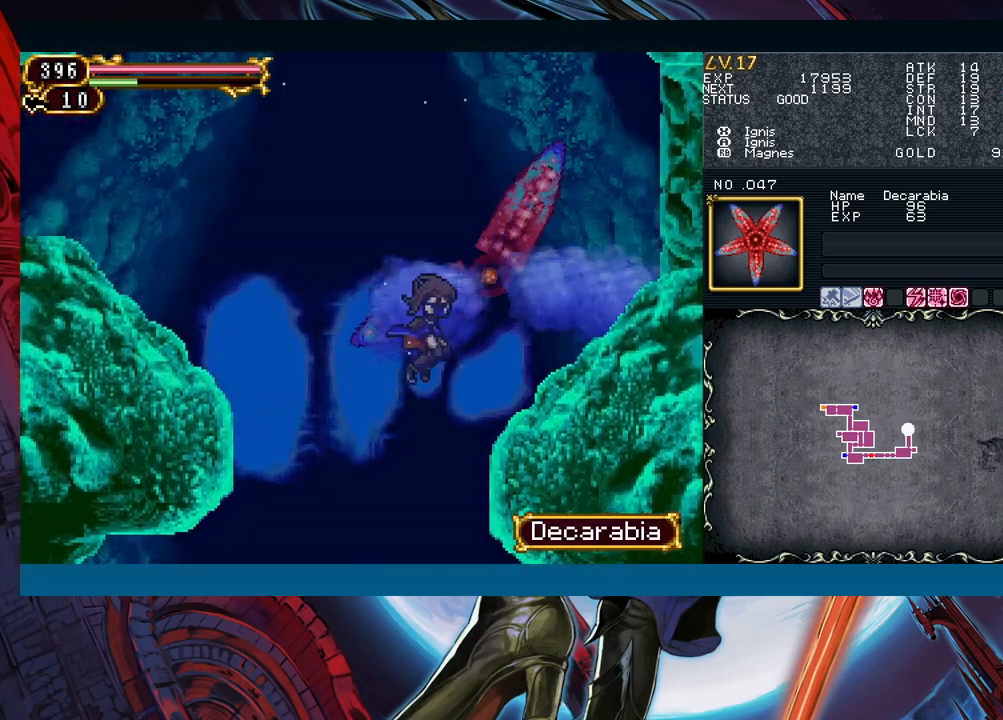
{"buttons": ["X"], "left_stick": "right", "events": [[67, "B", "down"], [250, "A", "down"], [367, "B", "up"], [383, "A", "up"], [483, "X", "down"]]}
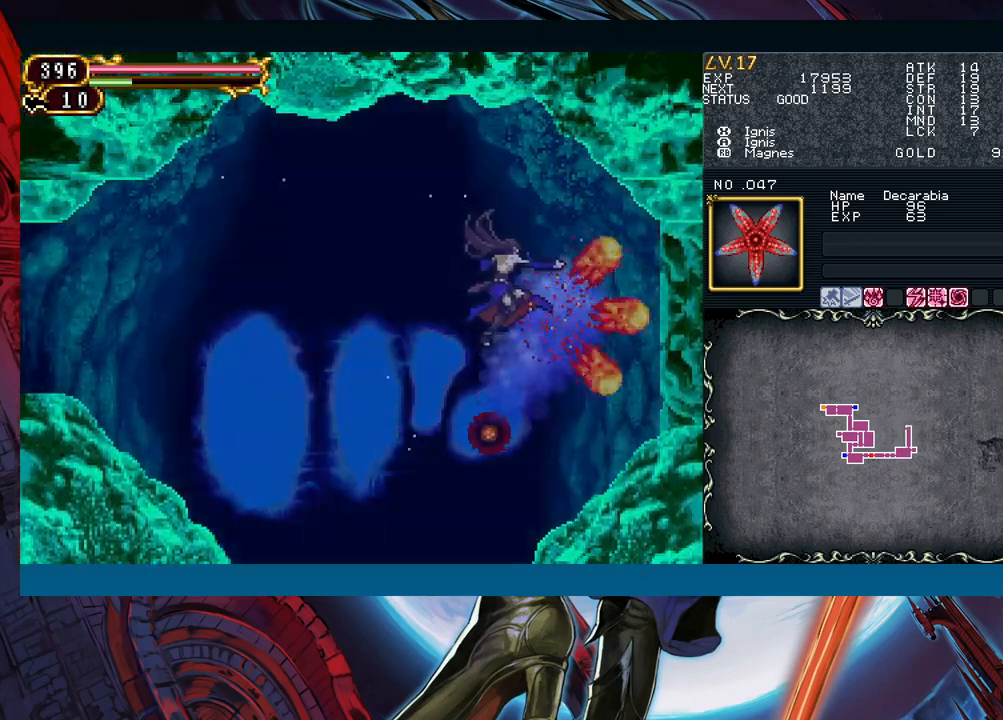
{"buttons": [], "left_stick": "right", "events": [[50, "X", "up"], [150, "A", "down"], [250, "A", "up"]]}
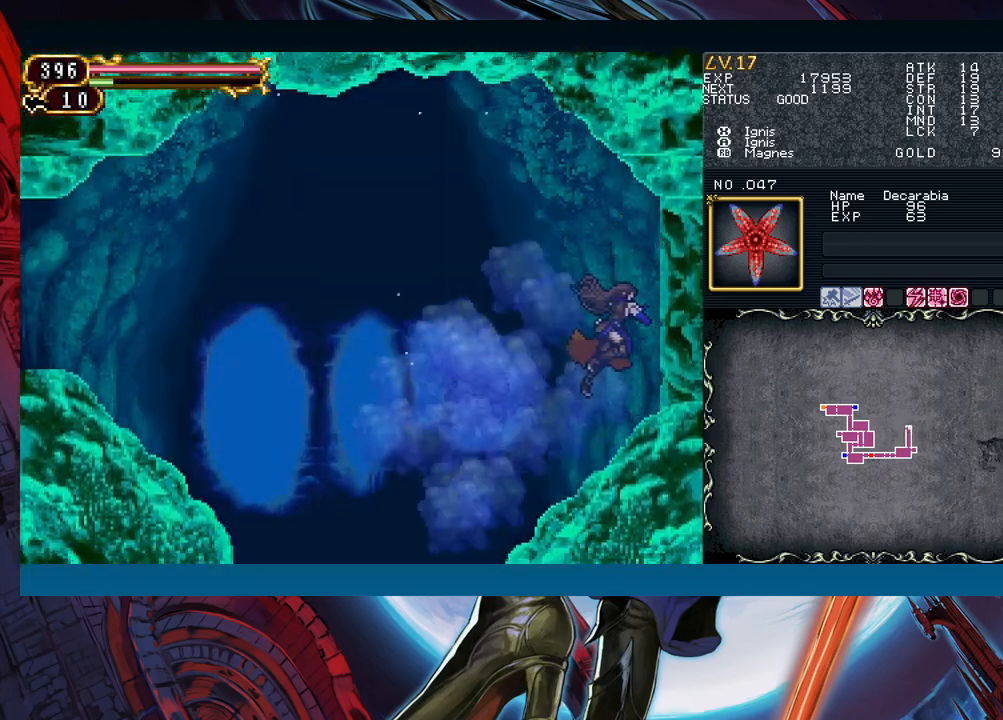
{"buttons": ["A"], "left_stick": "right", "events": [[117, "left_stick", "left"], [250, "left_stick", "right"], [300, "Y", "down"], [333, "B", "down"], [333, "Y", "up"], [450, "A", "down"], [467, "B", "up"]]}
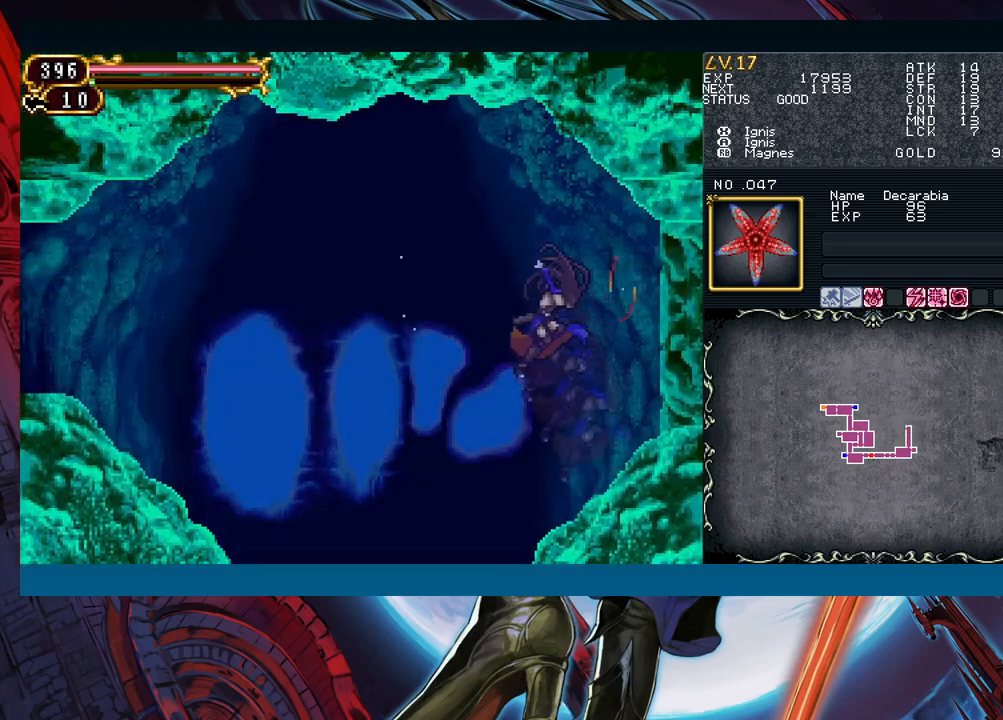
{"buttons": [], "left_stick": "center", "events": [[50, "A", "up"], [250, "left_stick", "center"], [433, "START", "down"], [500, "START", "up"]]}
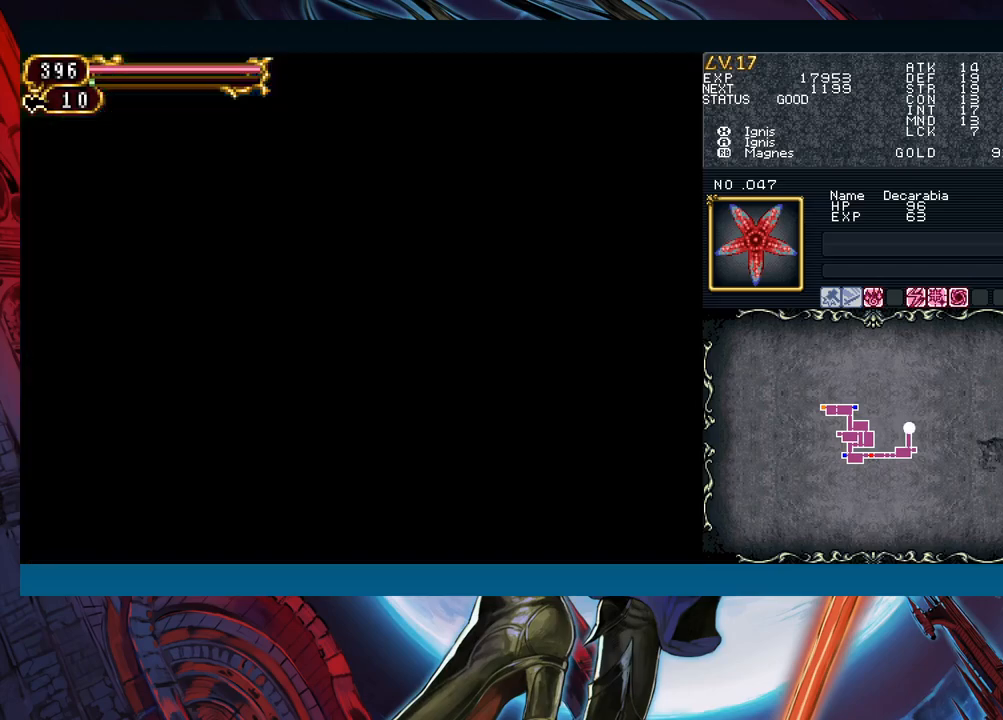
{"buttons": [], "left_stick": "center", "events": [[183, "A", "down"], [267, "A", "up"]]}
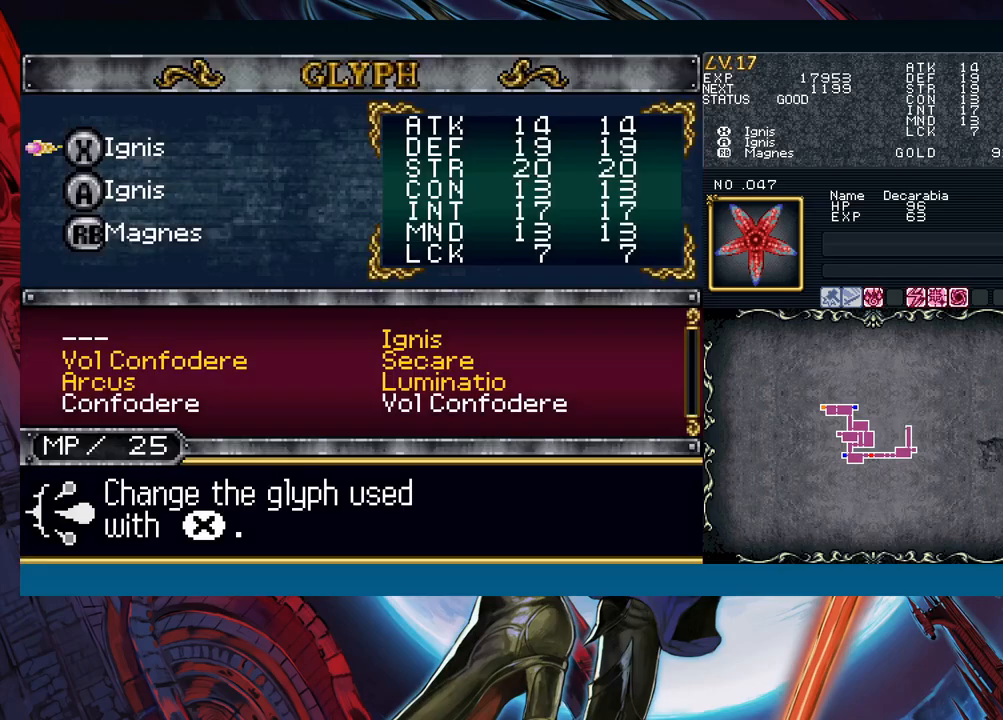
{"buttons": ["A"], "left_stick": "center", "events": [[67, "A", "down"], [183, "A", "up"], [233, "left_stick", "down"], [350, "left_stick", "left"], [400, "left_stick", "center"], [450, "A", "down"]]}
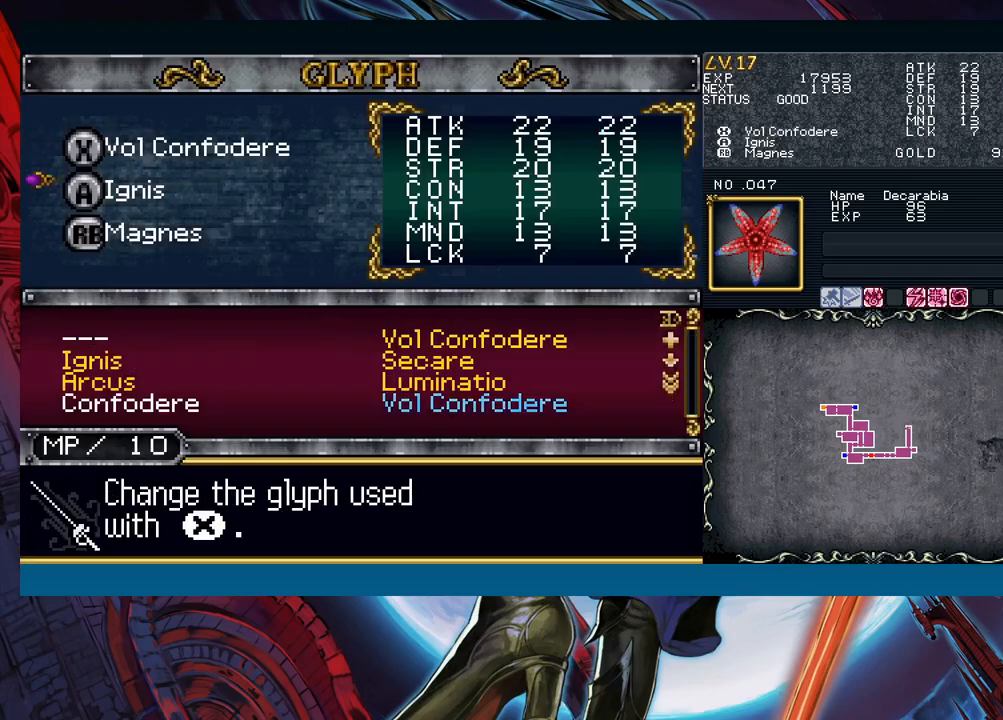
{"buttons": [], "left_stick": "center", "events": [[17, "A", "up"], [17, "left_stick", "down"], [117, "left_stick", "center"], [133, "A", "down"], [200, "A", "up"], [200, "left_stick", "right"], [333, "left_stick", "up"], [383, "left_stick", "center"], [417, "A", "down"], [483, "A", "up"]]}
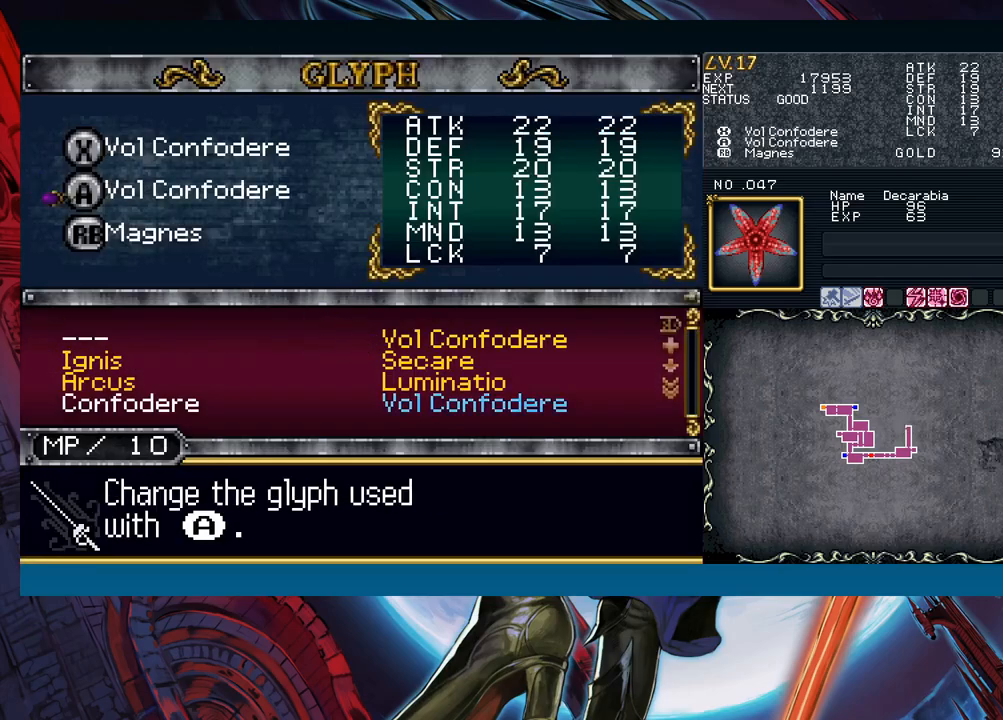
{"buttons": ["A"], "left_stick": "right", "events": [[33, "B", "down"], [133, "B", "up"], [267, "B", "down"], [283, "left_stick", "right"], [400, "A", "down"], [450, "B", "up"]]}
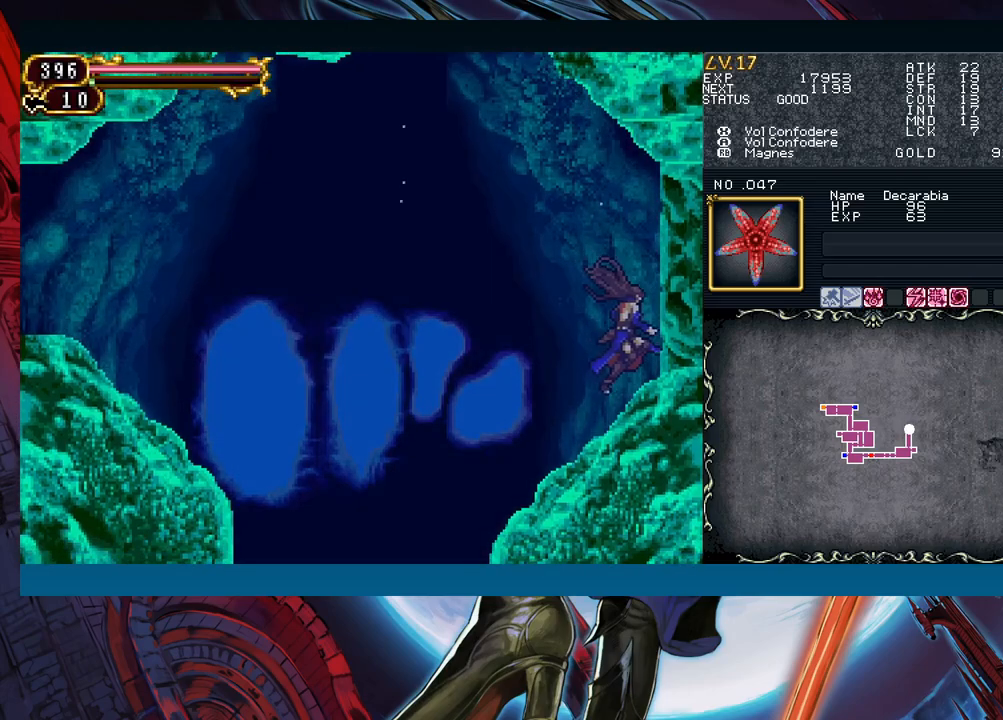
{"buttons": ["X"], "left_stick": "center", "events": [[17, "A", "up"], [100, "X", "down"], [100, "left_stick", "center"], [183, "X", "up"], [250, "A", "down"], [383, "A", "up"], [467, "X", "down"]]}
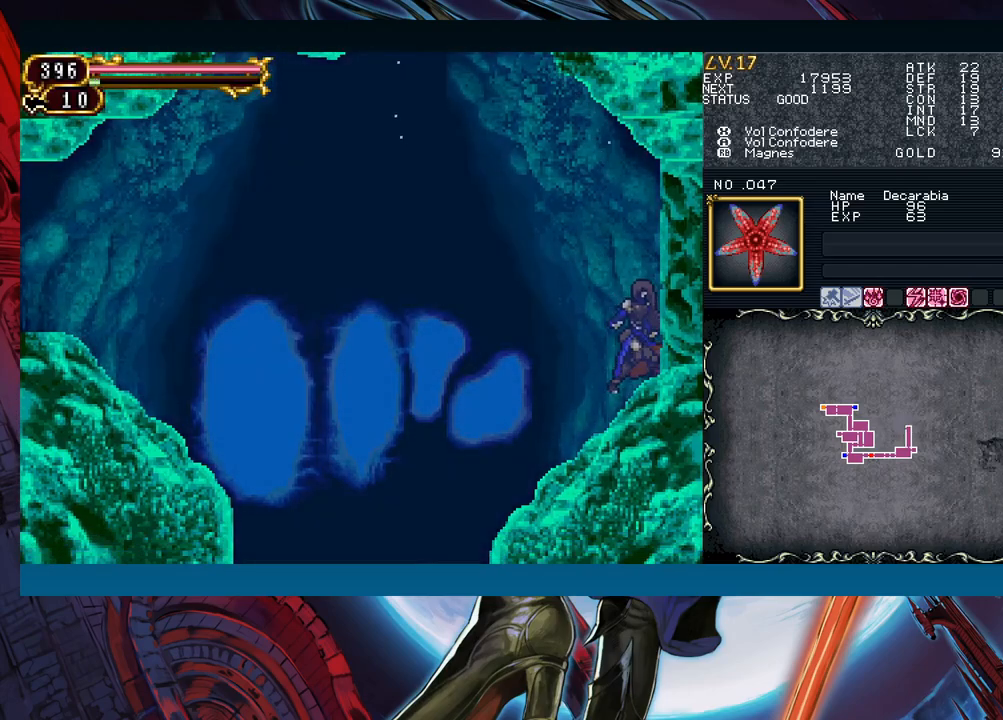
{"buttons": [], "left_stick": "center", "events": [[50, "X", "up"]]}
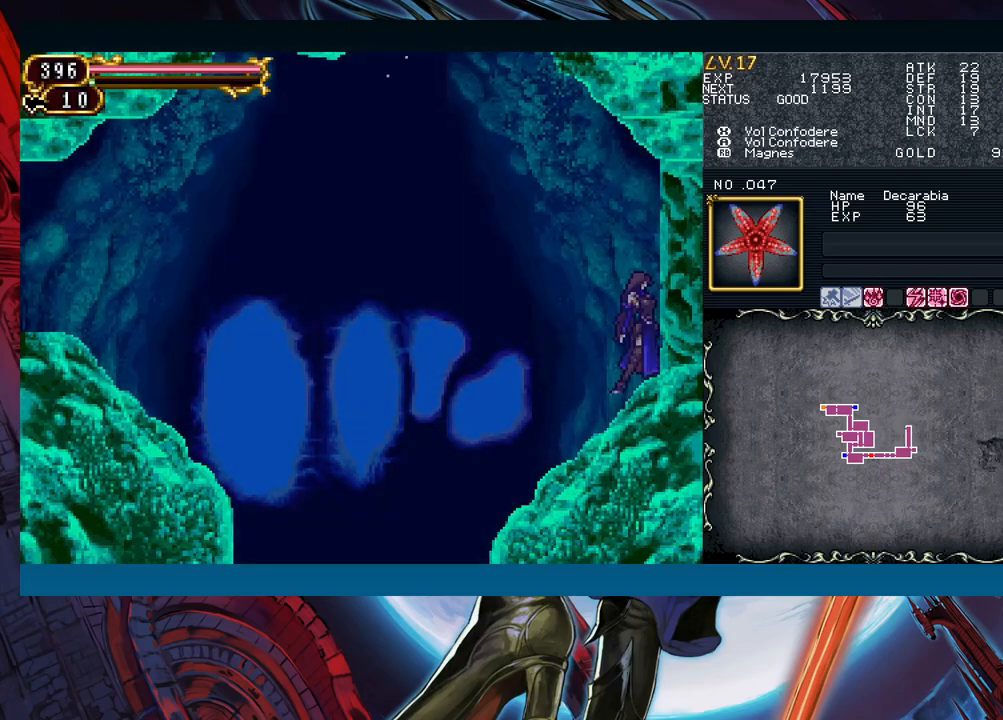
{"buttons": [], "left_stick": "left", "events": [[50, "Y", "down"], [133, "B", "down"], [133, "Y", "up"], [183, "B", "up"], [183, "left_stick", "left"]]}
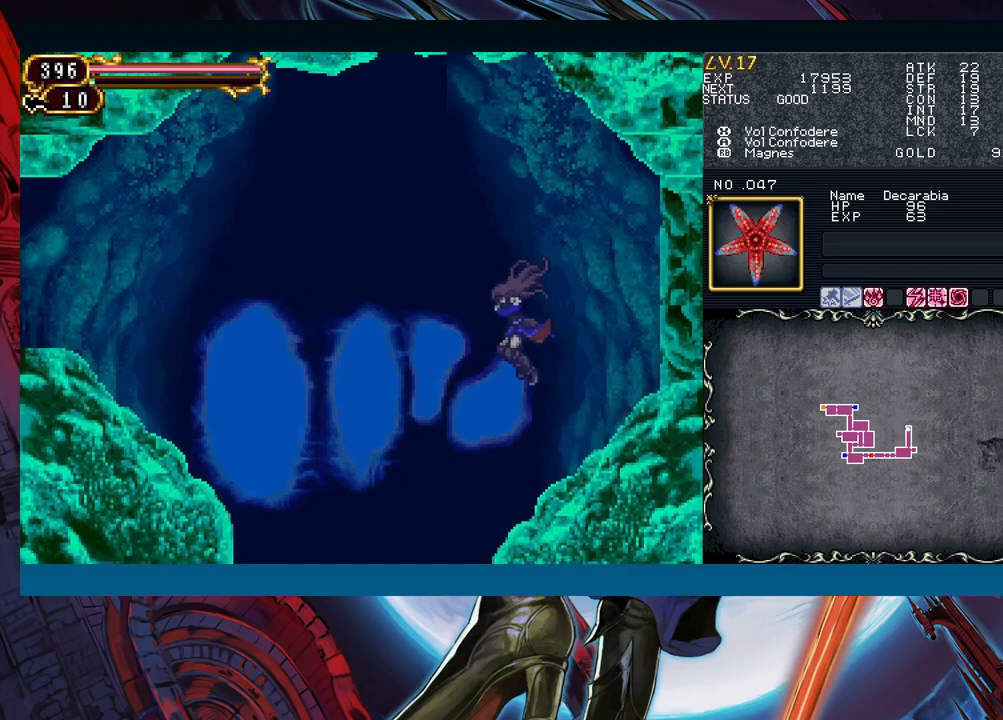
{"buttons": [], "left_stick": "left", "events": [[133, "B", "down"], [183, "B", "up"], [250, "B", "down"], [367, "B", "up"]]}
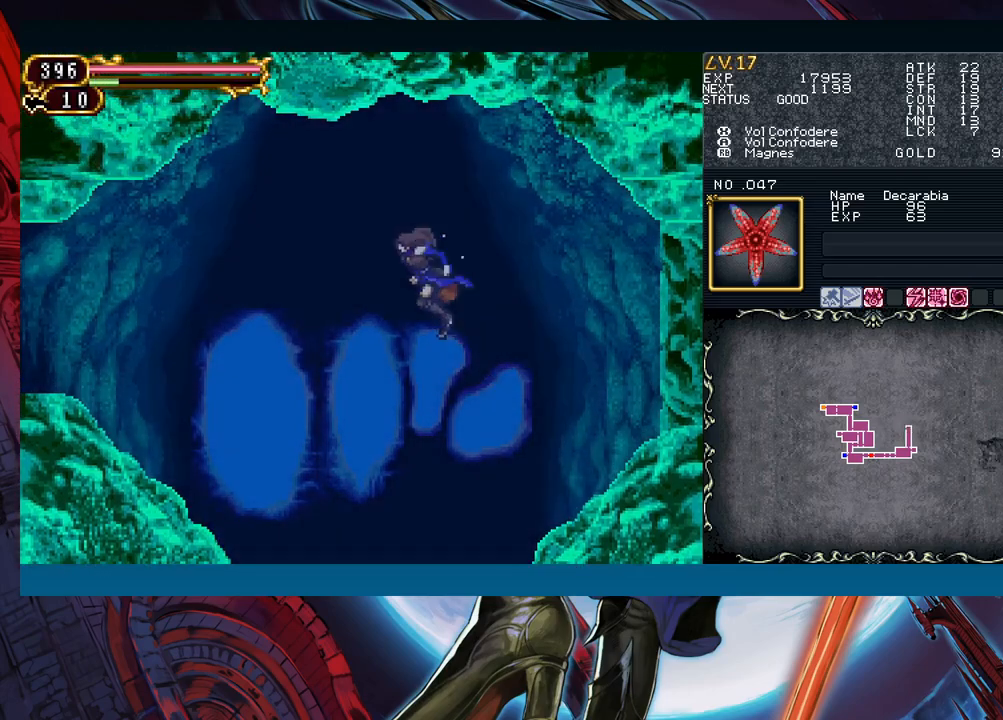
{"buttons": [], "left_stick": "left", "events": [[117, "B", "down"], [167, "B", "up"], [250, "B", "down"], [317, "B", "up"], [400, "B", "down"], [450, "B", "up"]]}
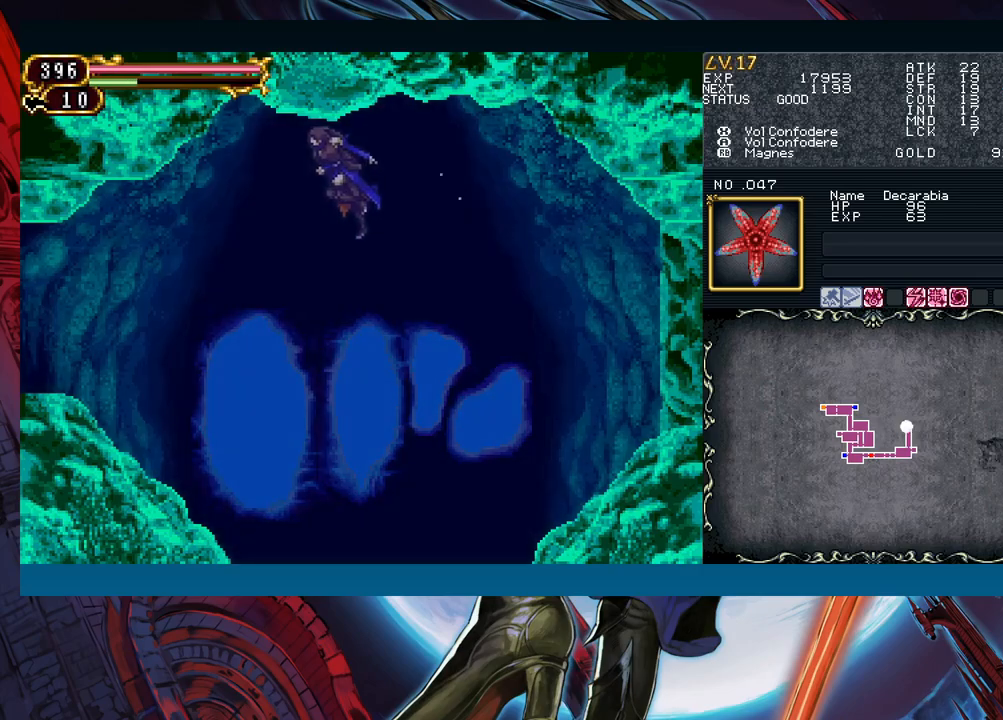
{"buttons": [], "left_stick": "left", "events": []}
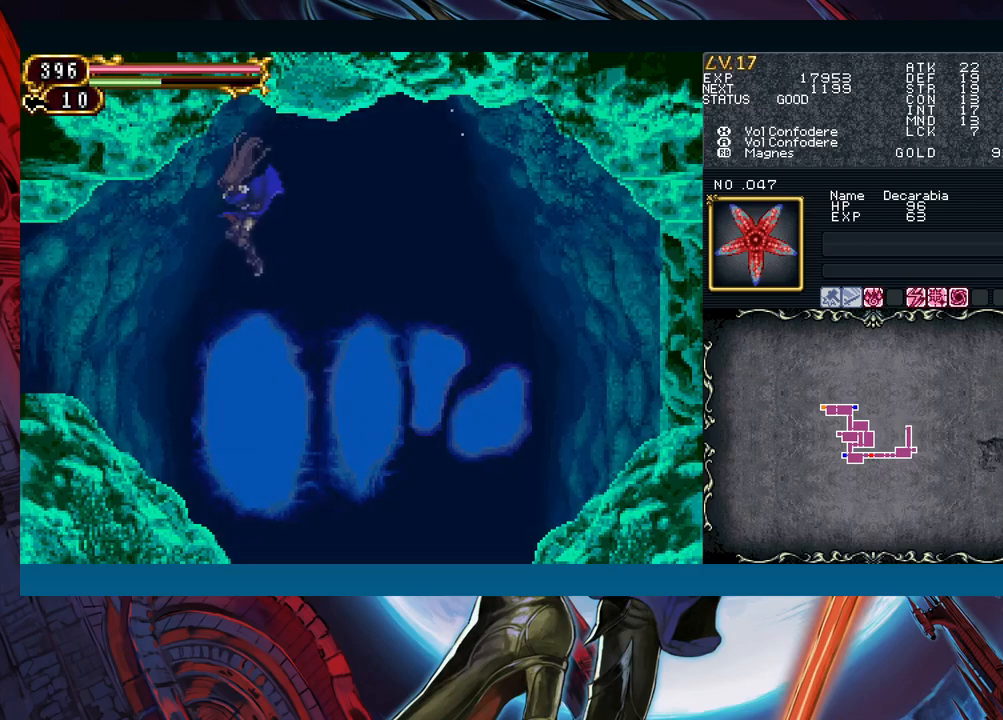
{"buttons": [], "left_stick": "left", "events": []}
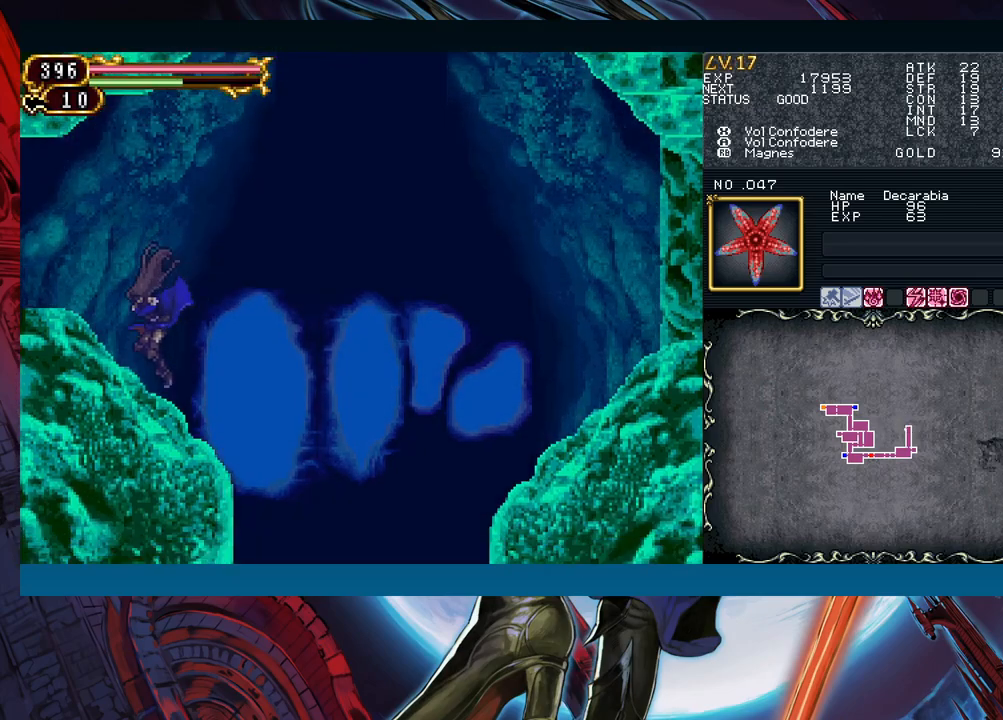
{"buttons": [], "left_stick": "center", "events": [[50, "left_stick", "right"], [117, "R1", "down"], [117, "Y", "down"], [133, "left_stick", "center"], [150, "R1", "up"], [183, "Y", "up"], [250, "Y", "down"], [333, "Y", "up"], [400, "R1", "down"], [417, "Y", "down"], [433, "R1", "up"], [467, "Y", "up"]]}